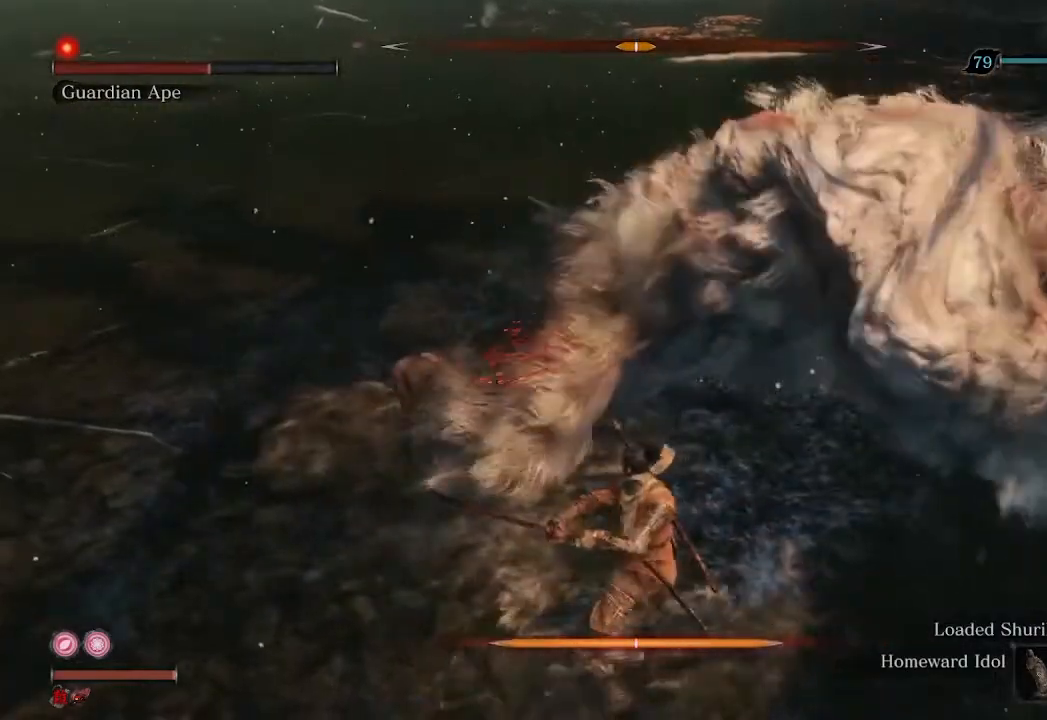
Gameplay with a controller (Xbox layout); each line is a JSON object with the inputs held at the frame after it. "events" lists button and stick changes between this image and that frame as [ms after this image, input, new state], when the widget could be followed in between.
{"buttons": [], "left_stick": "up", "right_stick": "center", "events": [[100, "right_stick", "up-right"], [200, "R3", "down"], [200, "right_stick", "center"], [400, "R3", "up"]]}
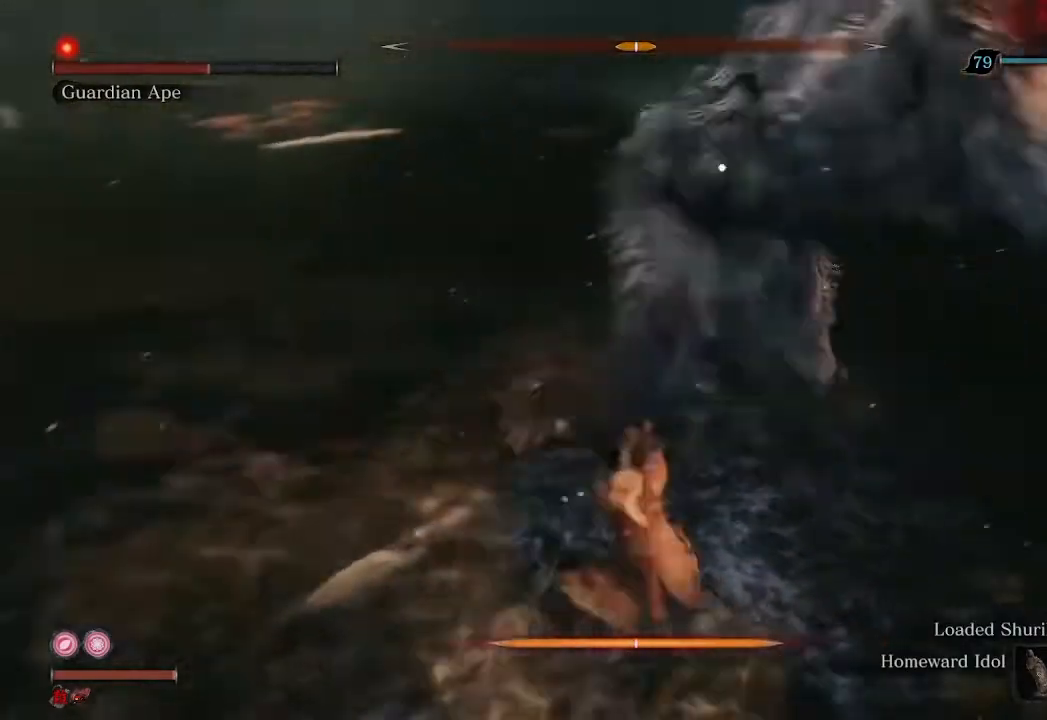
{"buttons": [], "left_stick": "down", "right_stick": "center", "events": [[133, "left_stick", "center"], [300, "left_stick", "down"]]}
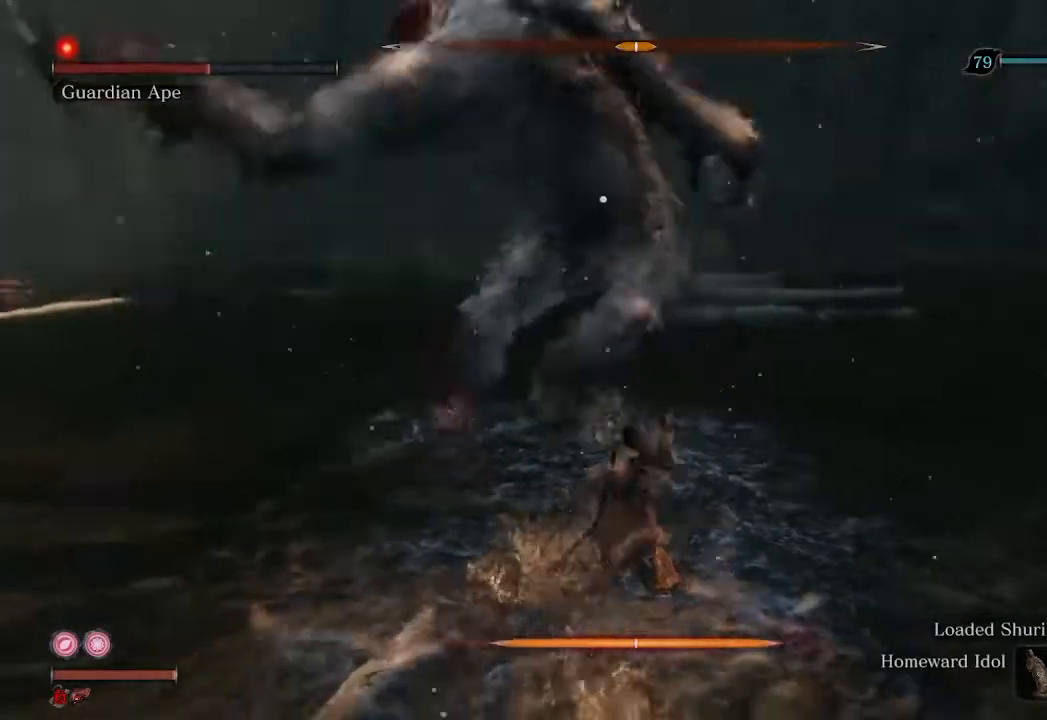
{"buttons": [], "left_stick": "center", "right_stick": "center", "events": [[167, "left_stick", "center"], [333, "left_stick", "up"], [467, "left_stick", "center"]]}
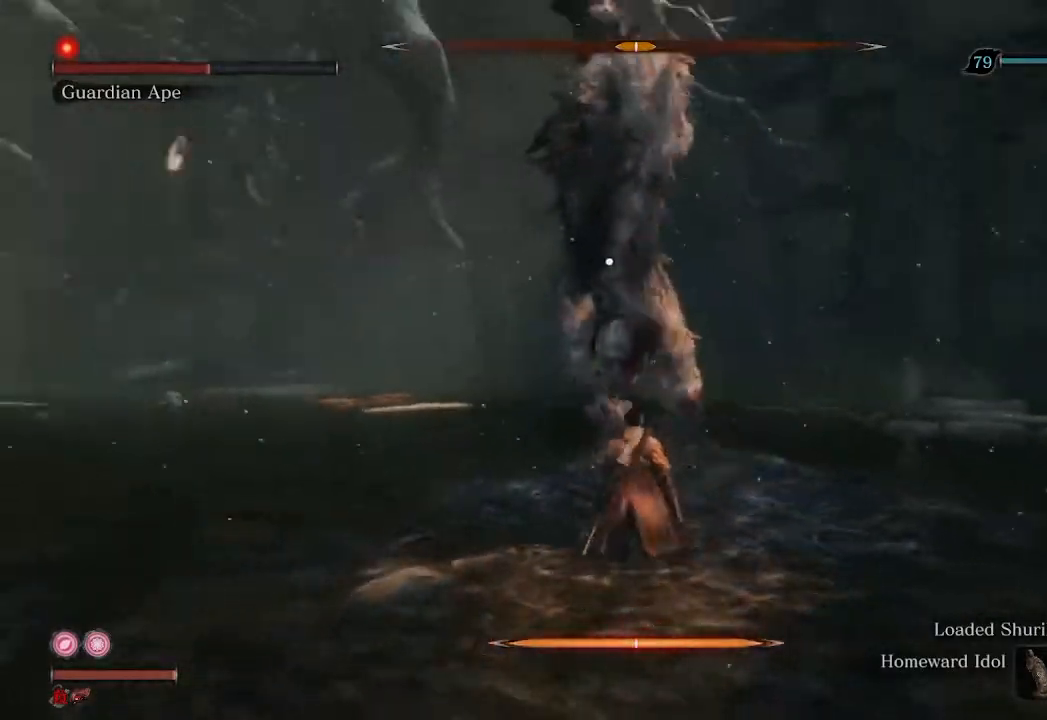
{"buttons": [], "left_stick": "center", "right_stick": "center", "events": [[100, "left_stick", "down"], [267, "left_stick", "center"]]}
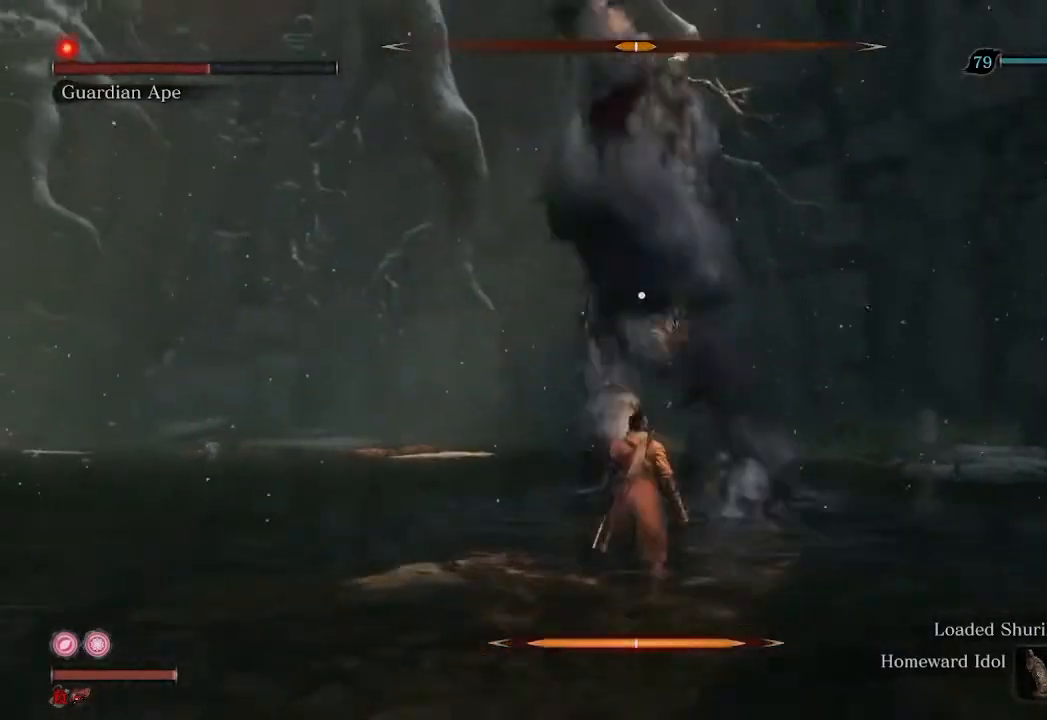
{"buttons": [], "left_stick": "center", "right_stick": "center", "events": [[100, "L1", "down"], [200, "L1", "up"]]}
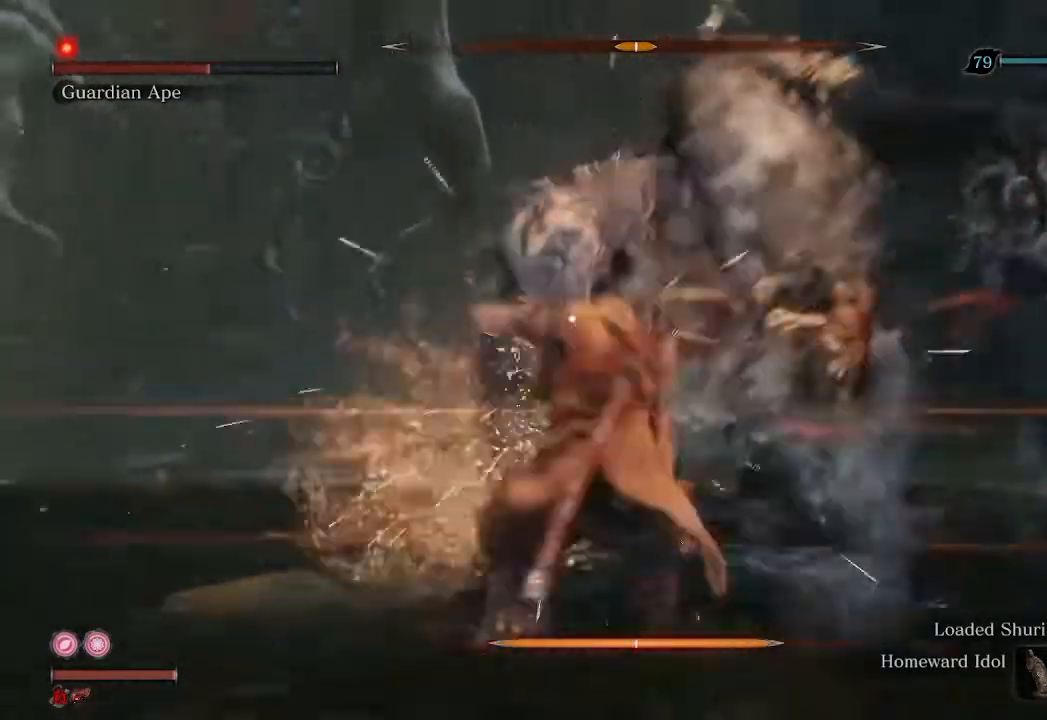
{"buttons": ["R1"], "left_stick": "center", "right_stick": "center", "events": [[33, "R1", "down"], [167, "R1", "up"], [267, "R1", "down"], [367, "R1", "up"], [467, "R1", "down"]]}
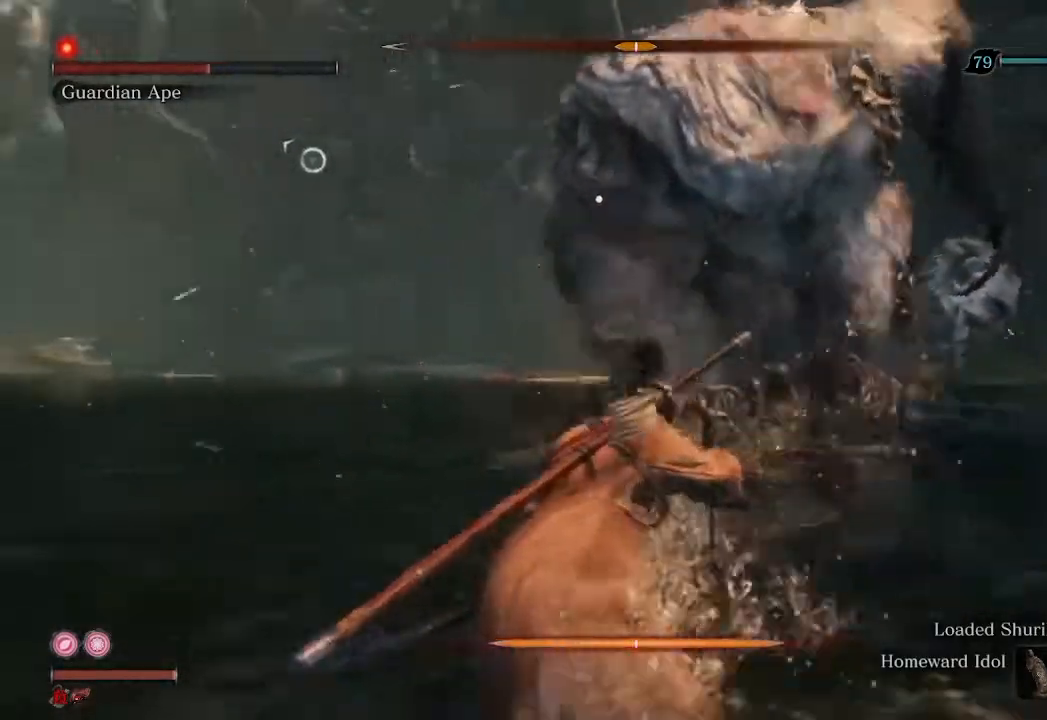
{"buttons": ["R1"], "left_stick": "center", "right_stick": "center", "events": [[33, "R1", "up"], [133, "R1", "down"], [200, "R1", "up"], [267, "R1", "down"], [367, "R1", "up"], [433, "R1", "down"]]}
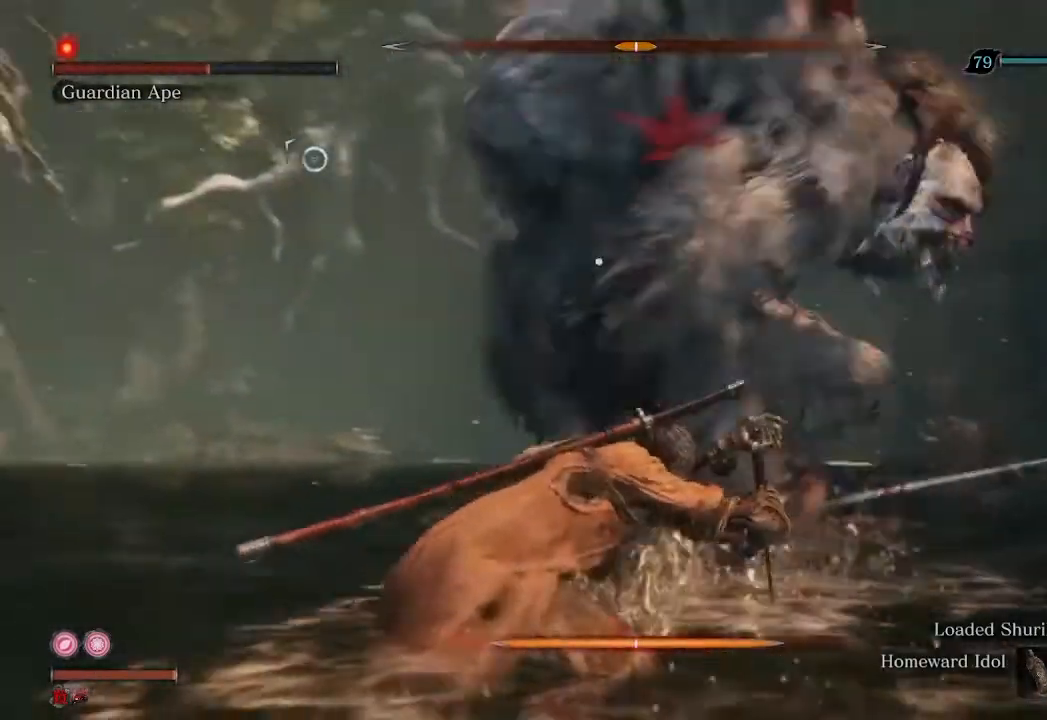
{"buttons": ["R1"], "left_stick": "center", "right_stick": "center", "events": [[67, "R1", "up"], [133, "R1", "down"], [233, "R1", "up"], [333, "R1", "down"], [400, "R1", "up"], [500, "R1", "down"]]}
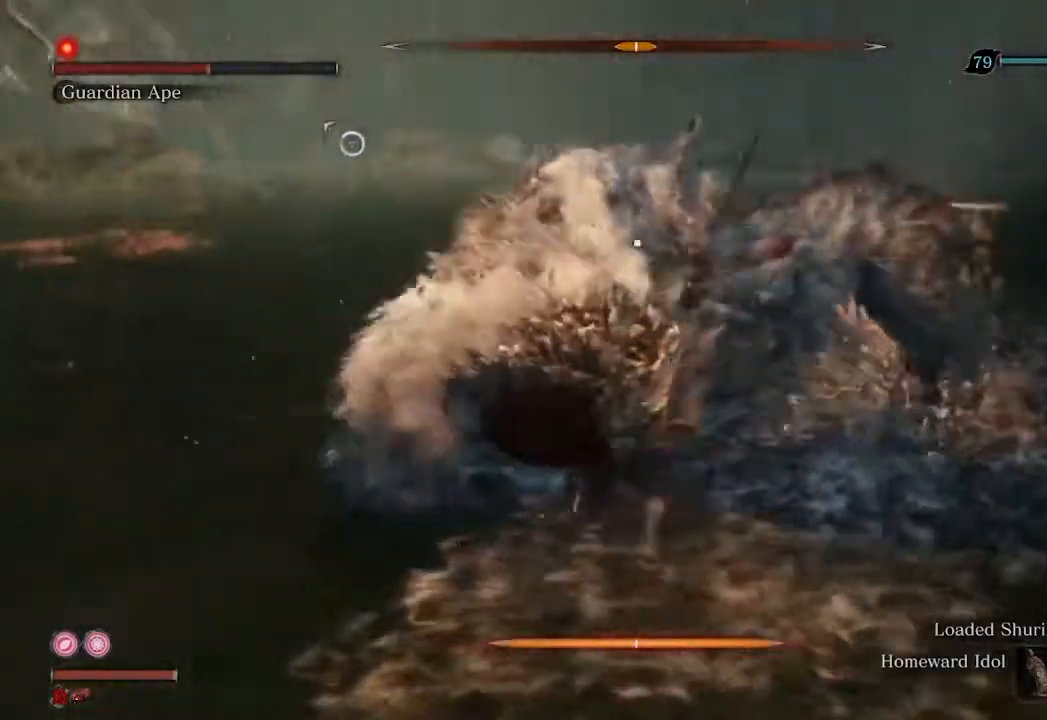
{"buttons": ["R1"], "left_stick": "center", "right_stick": "center", "events": [[67, "R1", "up"], [133, "R1", "down"], [233, "R1", "up"], [333, "R1", "down"], [400, "R1", "up"], [500, "R1", "down"]]}
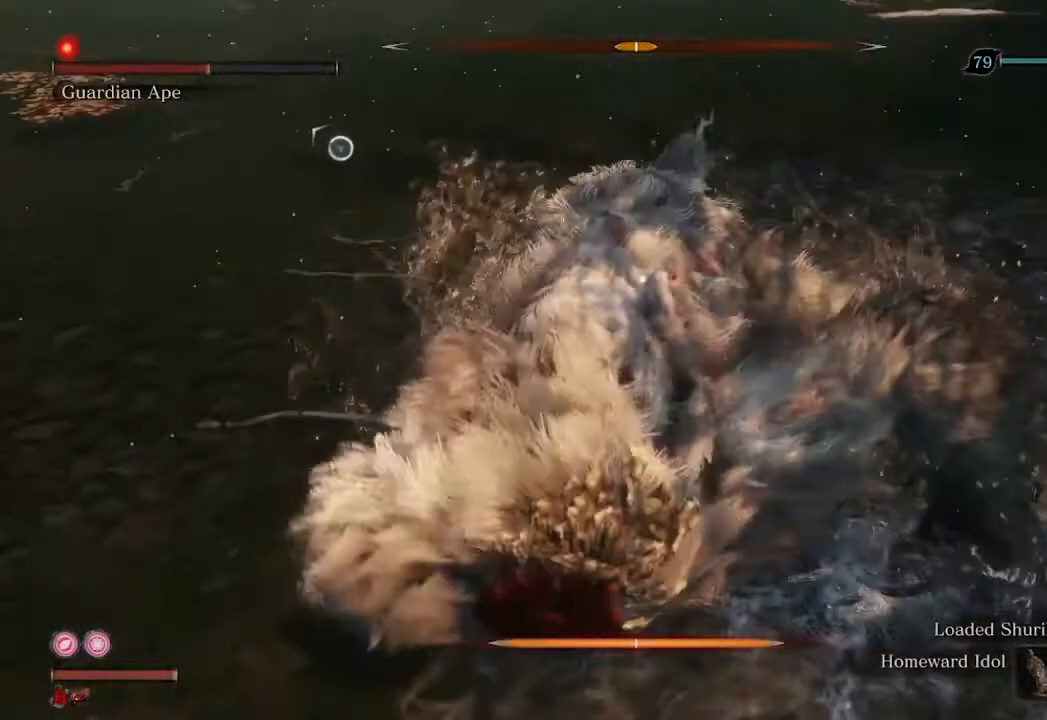
{"buttons": [], "left_stick": "center", "right_stick": "center", "events": [[33, "R1", "up"], [167, "R1", "down"], [267, "R1", "up"], [333, "R1", "down"], [433, "R1", "up"]]}
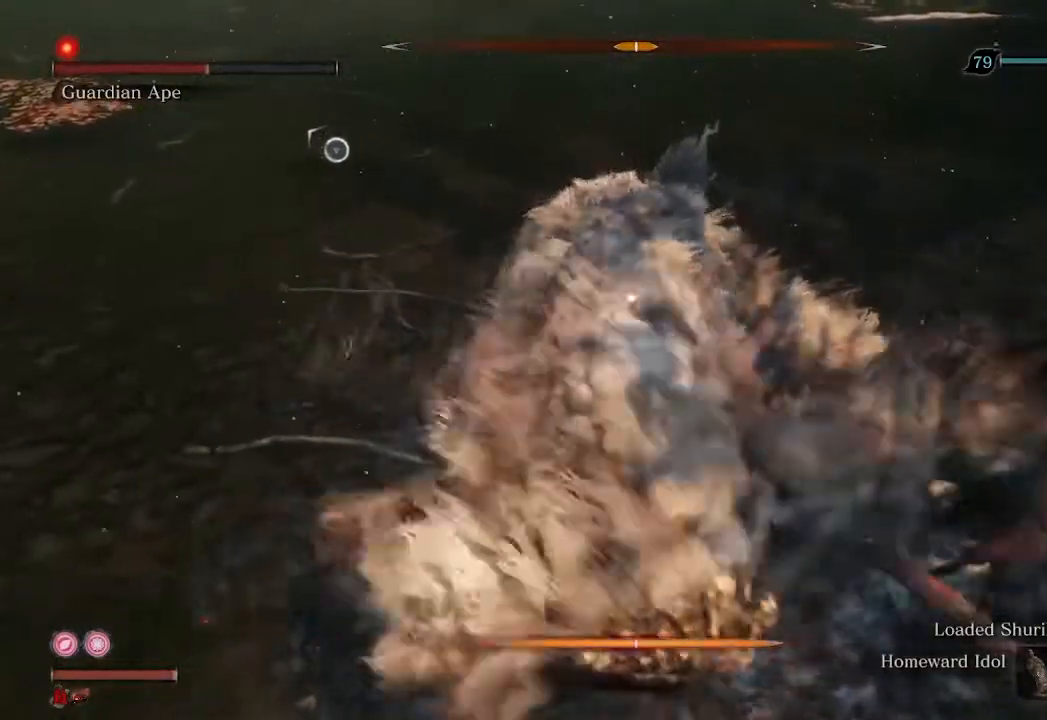
{"buttons": [], "left_stick": "center", "right_stick": "center", "events": [[33, "R1", "down"], [100, "R1", "up"], [200, "R1", "down"], [300, "R1", "up"], [367, "R1", "down"], [467, "R1", "up"]]}
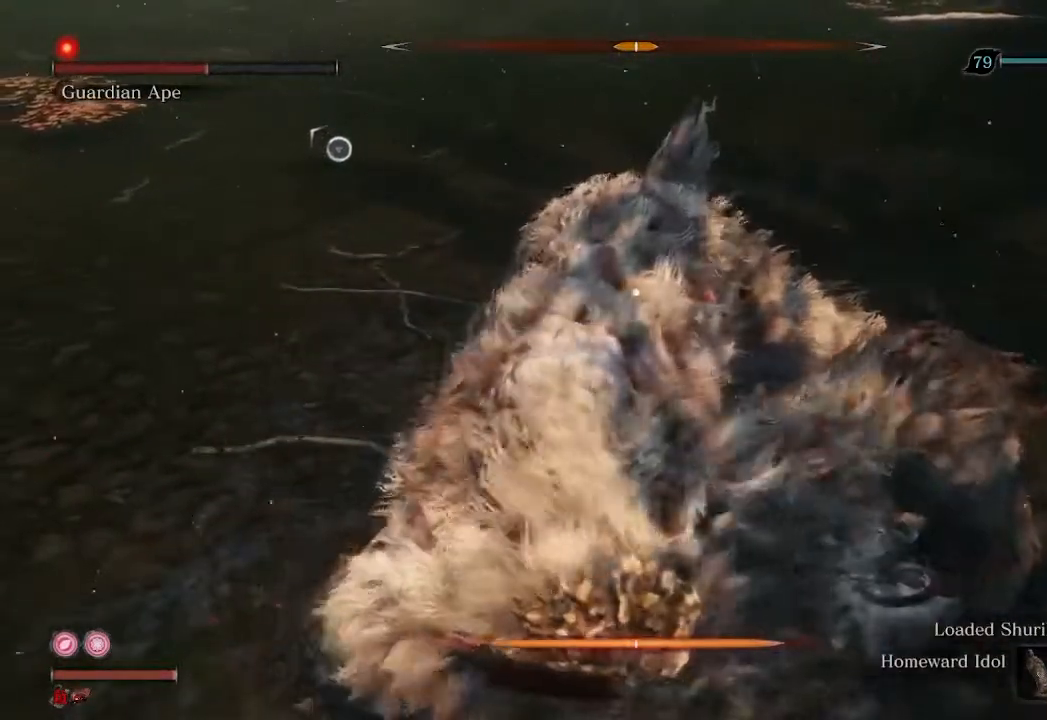
{"buttons": [], "left_stick": "center", "right_stick": "center", "events": [[33, "R1", "down"], [133, "R1", "up"], [233, "R1", "down"], [300, "R1", "up"], [433, "R1", "down"], [500, "R1", "up"]]}
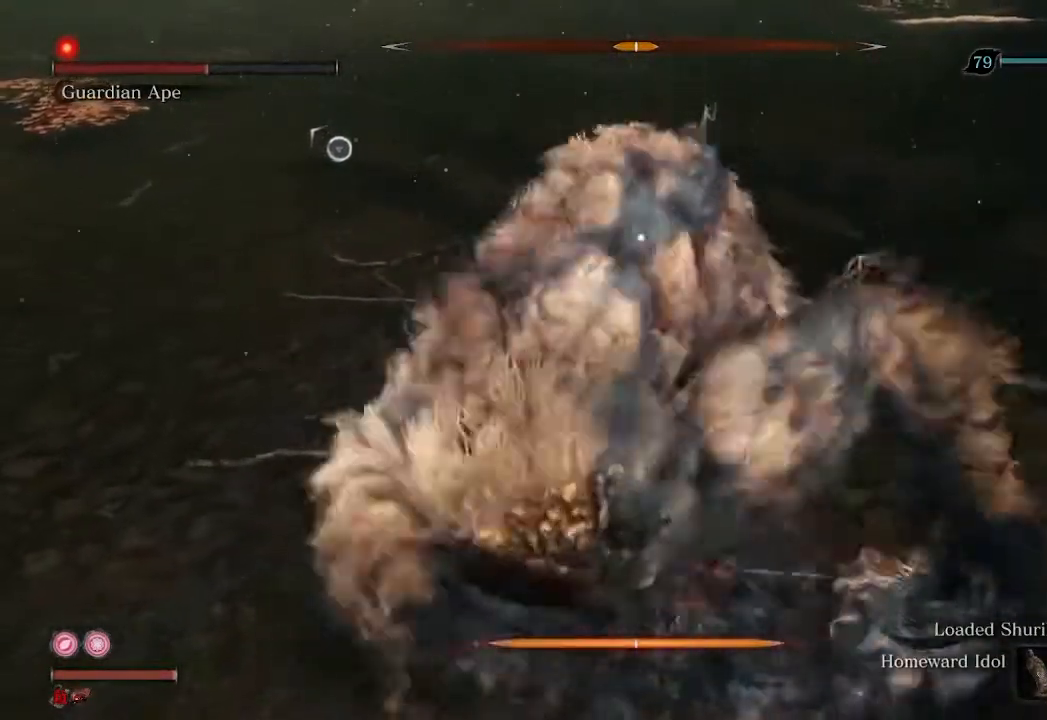
{"buttons": ["R1"], "left_stick": "center", "right_stick": "center", "events": [[100, "R1", "down"], [200, "R1", "up"], [300, "R1", "down"], [367, "R1", "up"], [467, "R1", "down"]]}
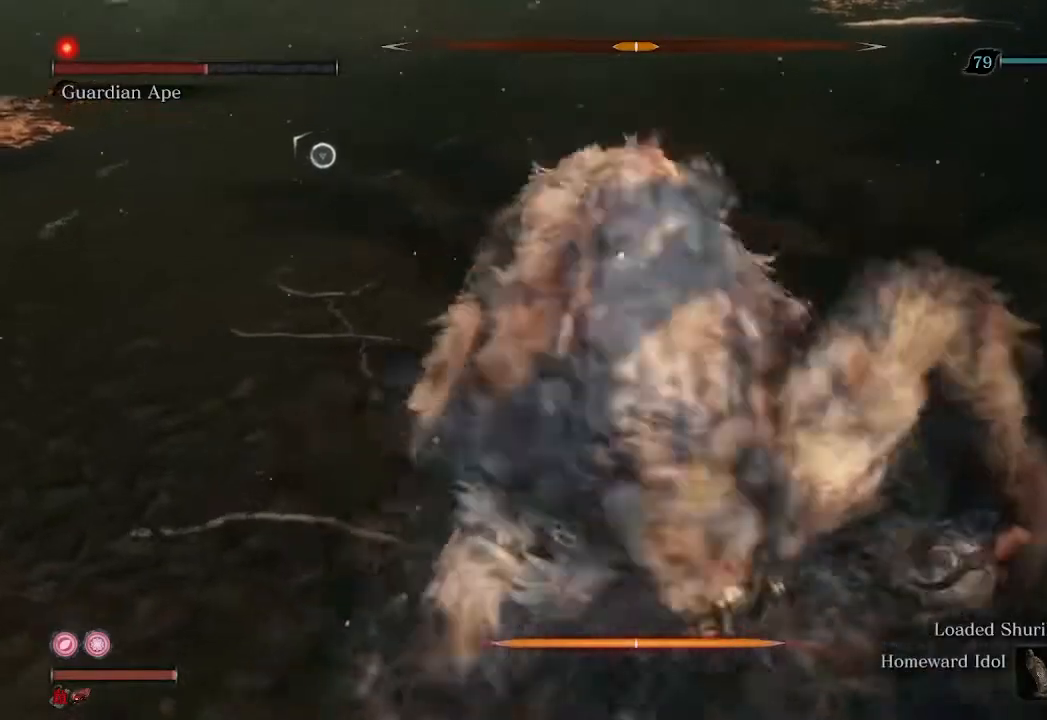
{"buttons": [], "left_stick": "center", "right_stick": "center", "events": [[33, "R1", "up"], [400, "R1", "down"], [467, "R1", "up"]]}
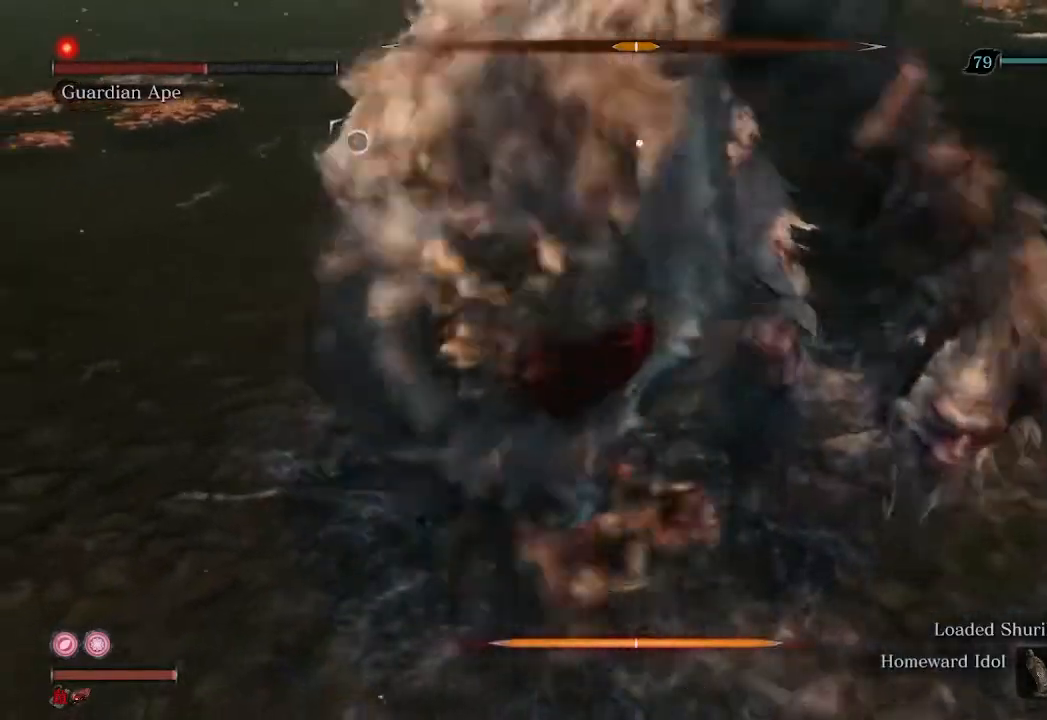
{"buttons": [], "left_stick": "center", "right_stick": "center", "events": [[67, "R1", "down"], [167, "R1", "up"]]}
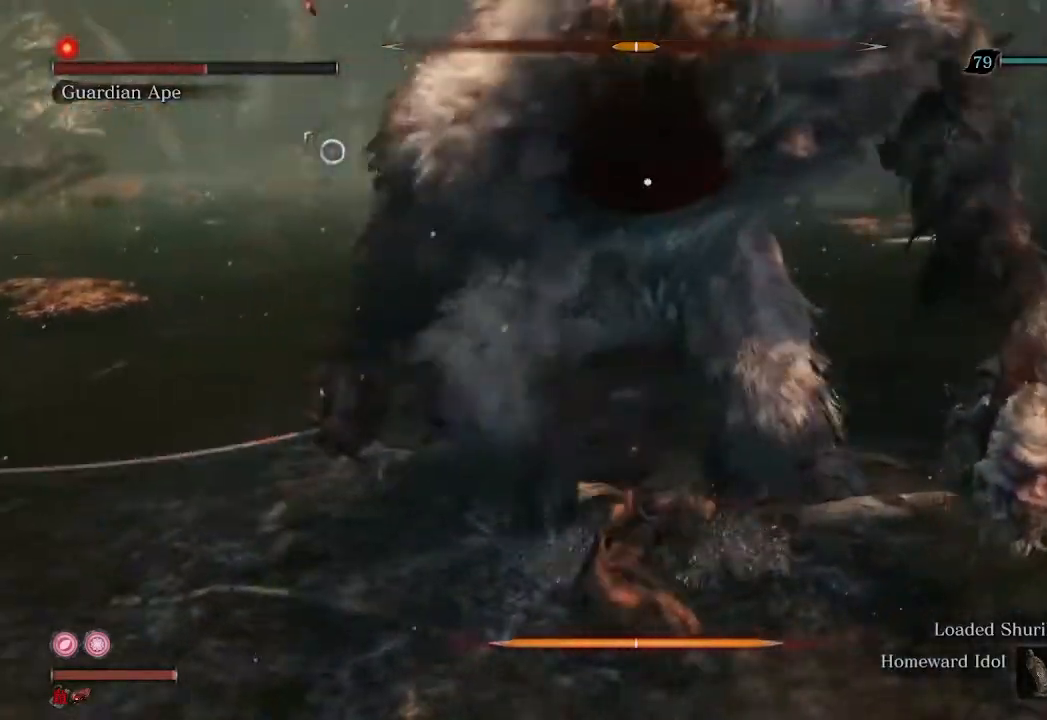
{"buttons": [], "left_stick": "center", "right_stick": "center", "events": []}
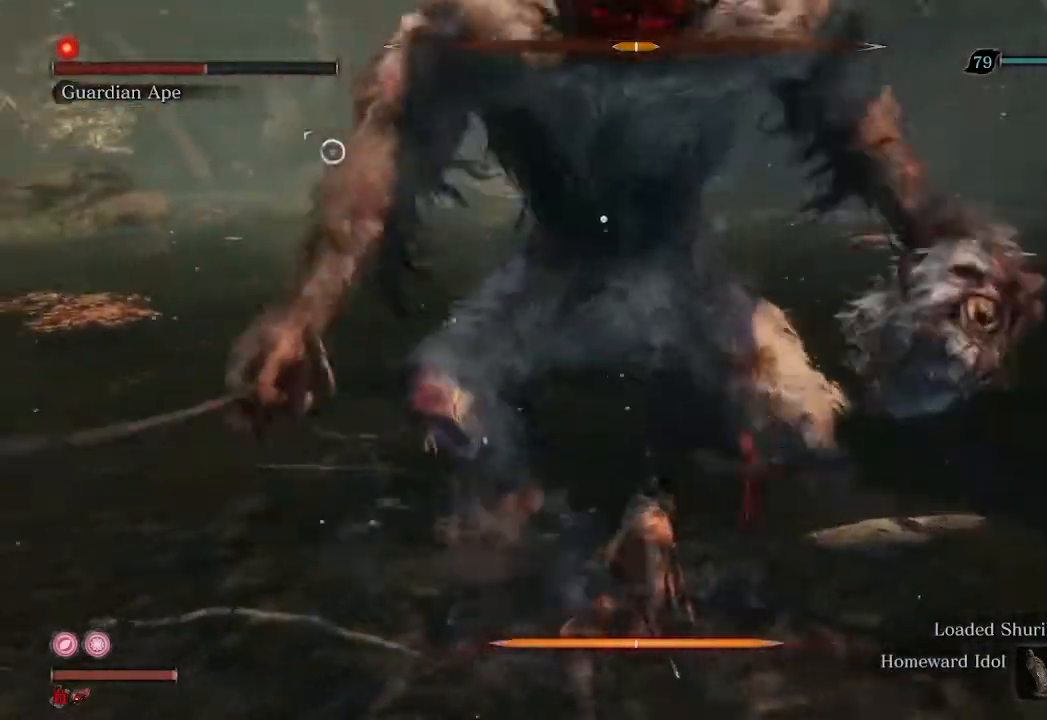
{"buttons": [], "left_stick": "center", "right_stick": "center", "events": [[300, "R1", "down"], [367, "R1", "up"]]}
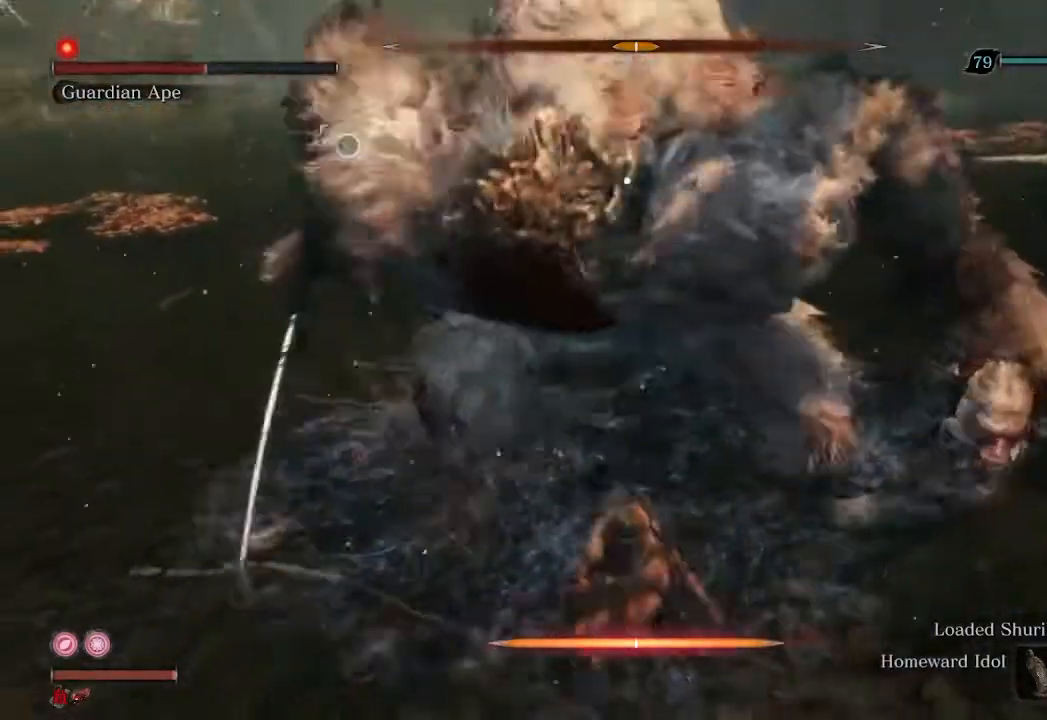
{"buttons": [], "left_stick": "center", "right_stick": "center", "events": [[367, "R1", "down"], [500, "R1", "up"]]}
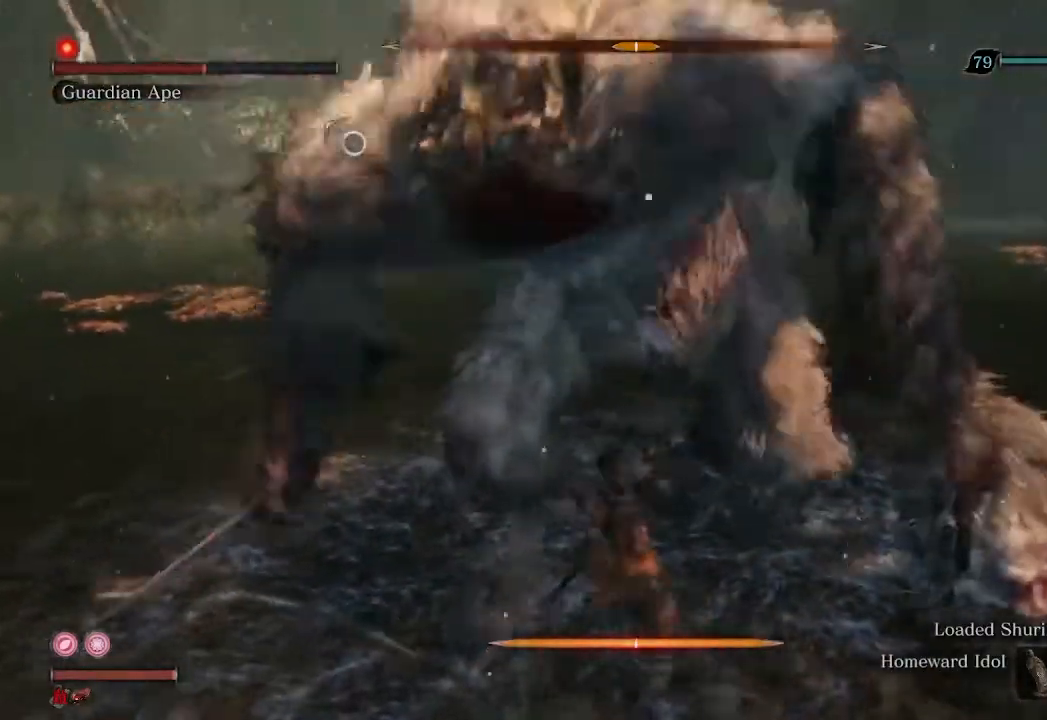
{"buttons": [], "left_stick": "center", "right_stick": "center", "events": []}
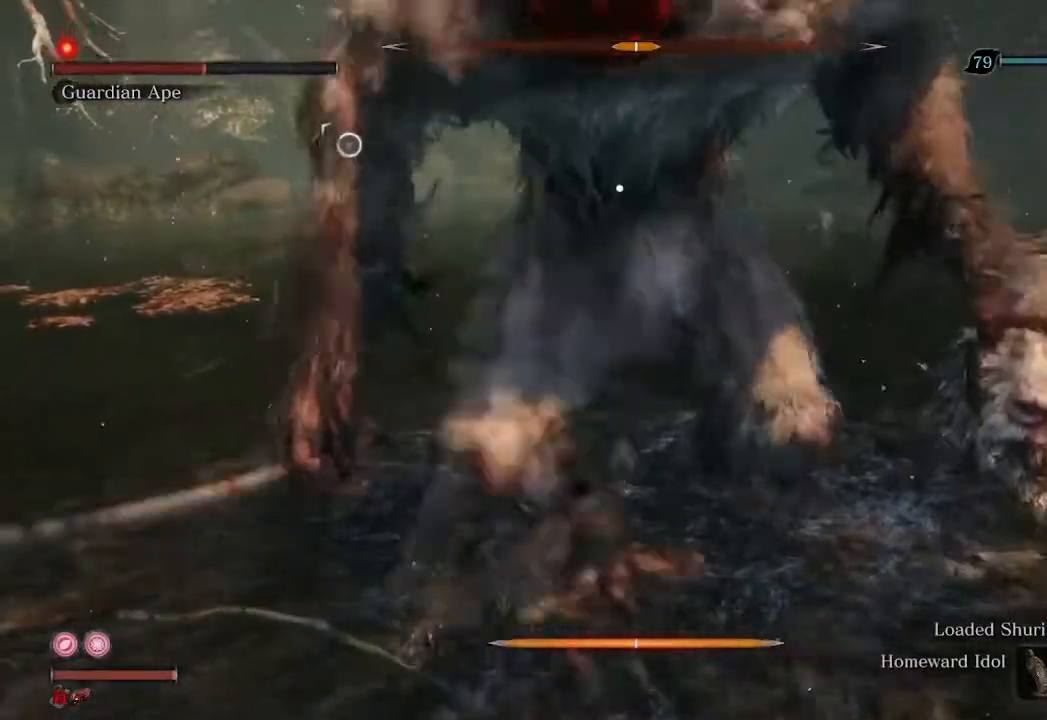
{"buttons": [], "left_stick": "center", "right_stick": "center", "events": []}
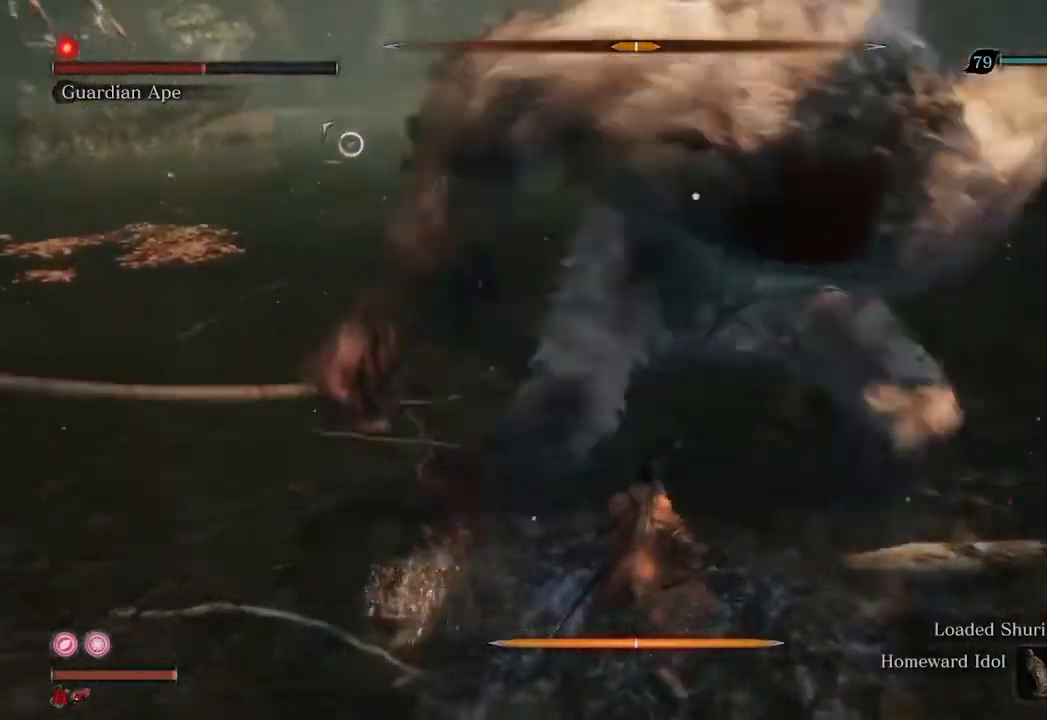
{"buttons": ["R1"], "left_stick": "down", "right_stick": "center", "events": [[300, "left_stick", "down"], [500, "R1", "down"]]}
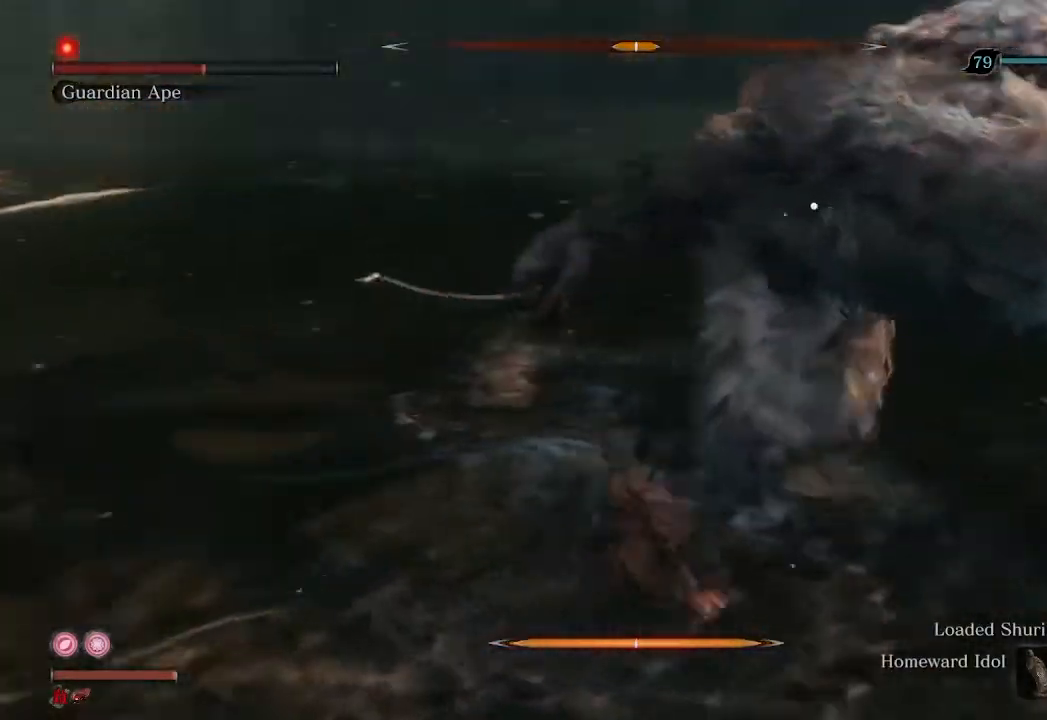
{"buttons": [], "left_stick": "center", "right_stick": "center", "events": [[33, "left_stick", "center"], [67, "R1", "up"]]}
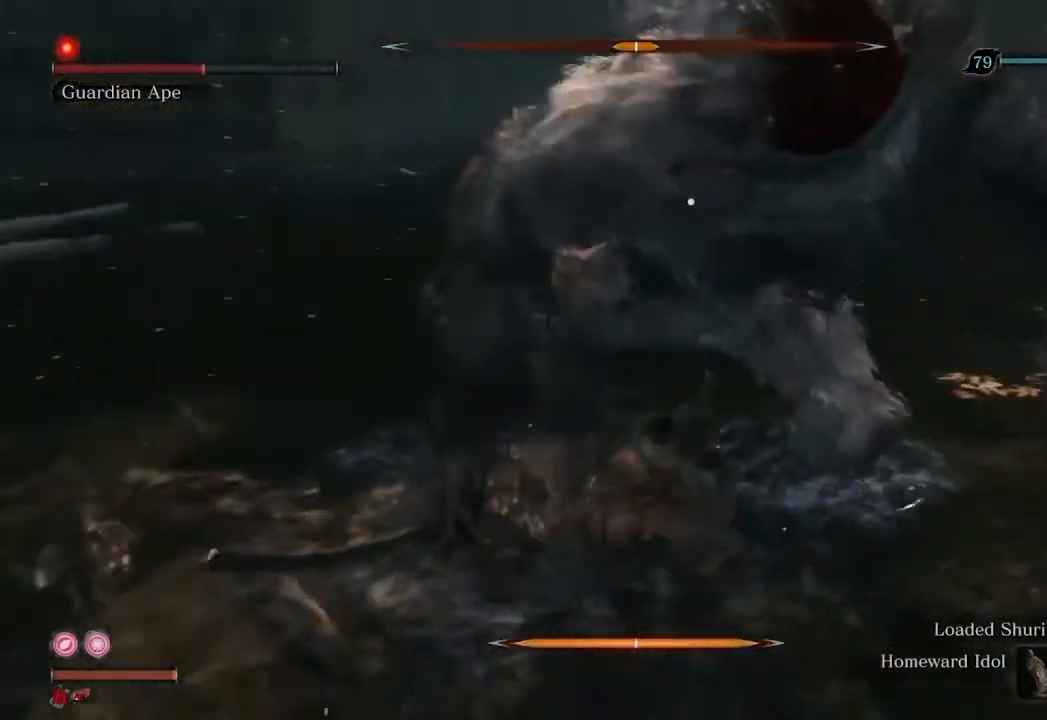
{"buttons": [], "left_stick": "down", "right_stick": "center", "events": [[100, "left_stick", "down"]]}
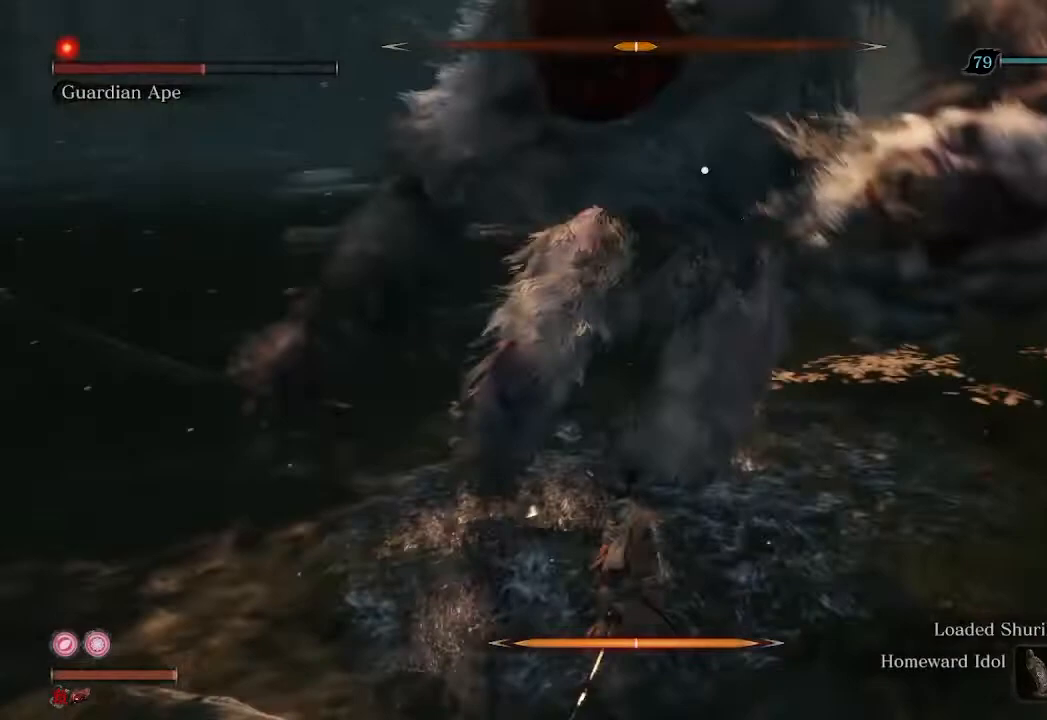
{"buttons": ["R2"], "left_stick": "down", "right_stick": "center", "events": [[200, "R2", "down"]]}
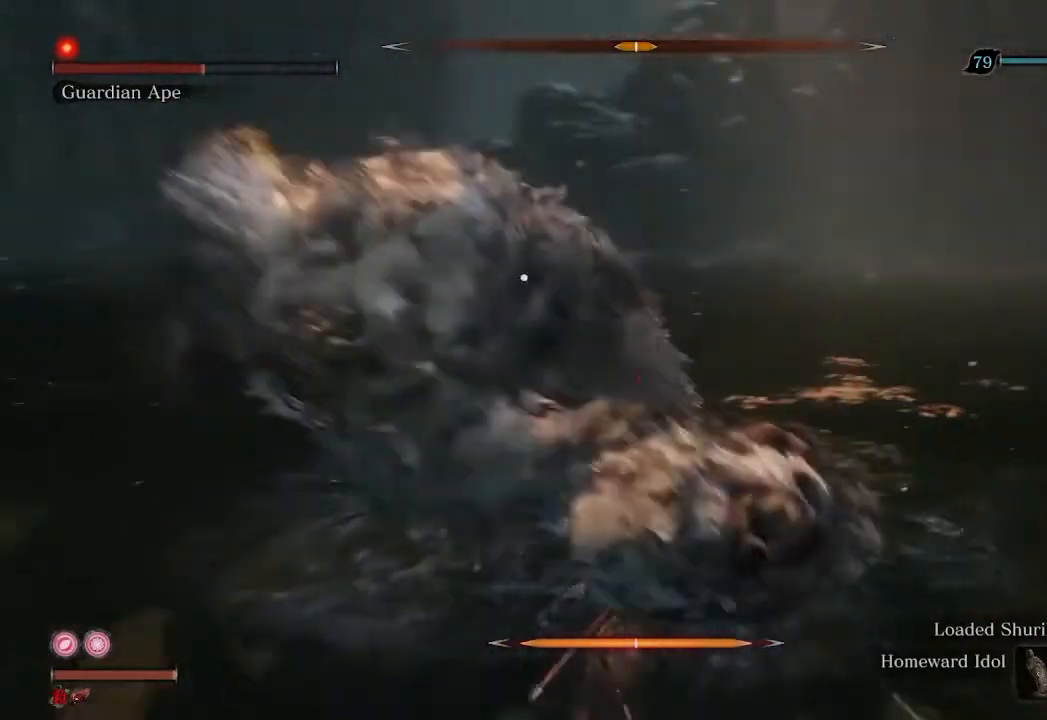
{"buttons": ["R2"], "left_stick": "down", "right_stick": "center", "events": []}
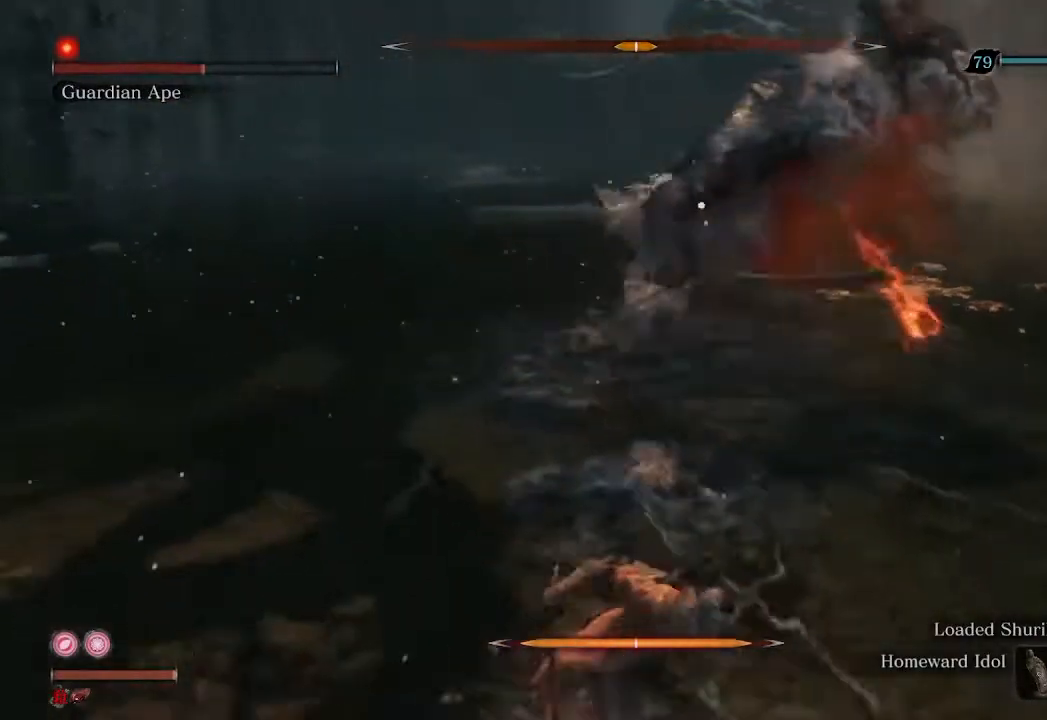
{"buttons": ["R2"], "left_stick": "down", "right_stick": "center", "events": []}
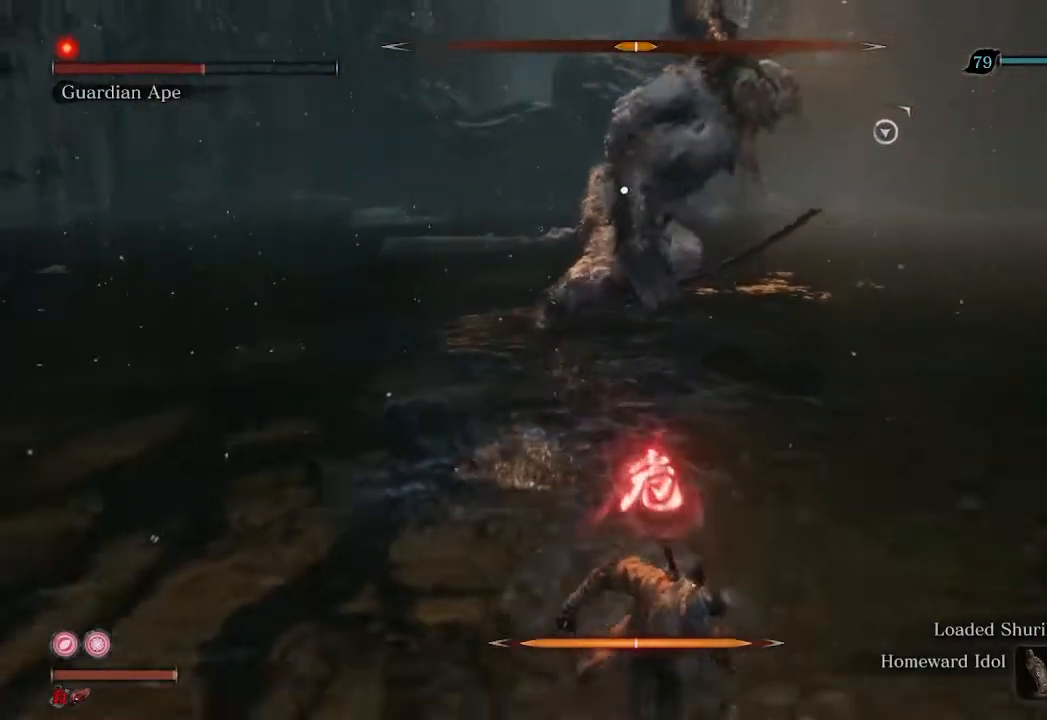
{"buttons": ["R2"], "left_stick": "down", "right_stick": "center", "events": []}
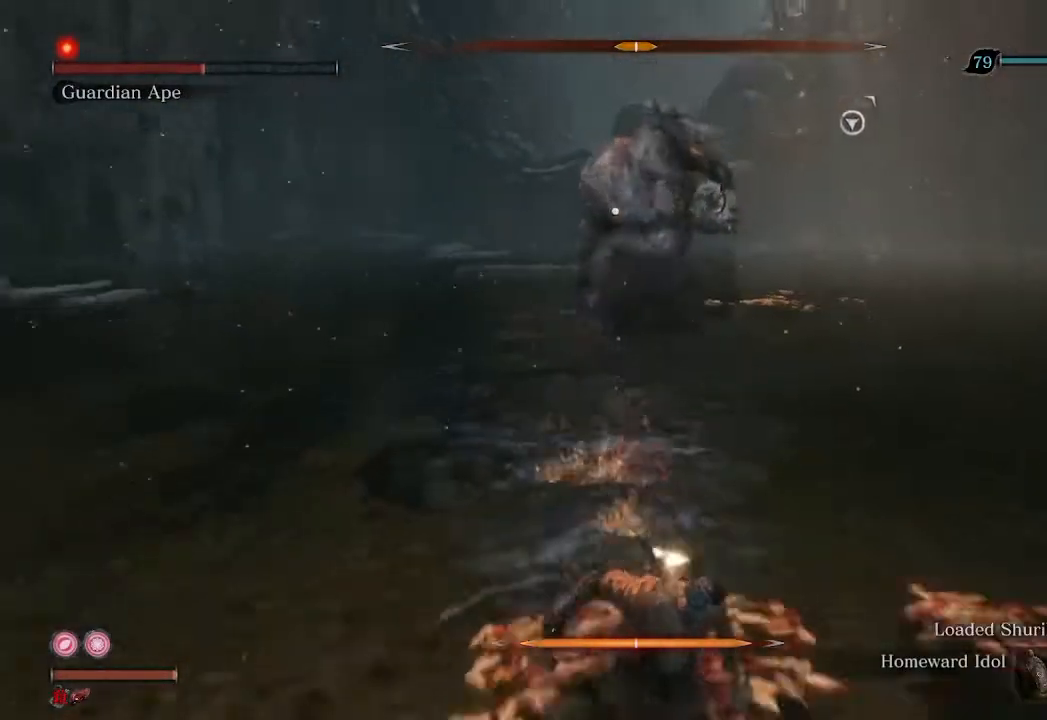
{"buttons": ["R2"], "left_stick": "down", "right_stick": "center", "events": []}
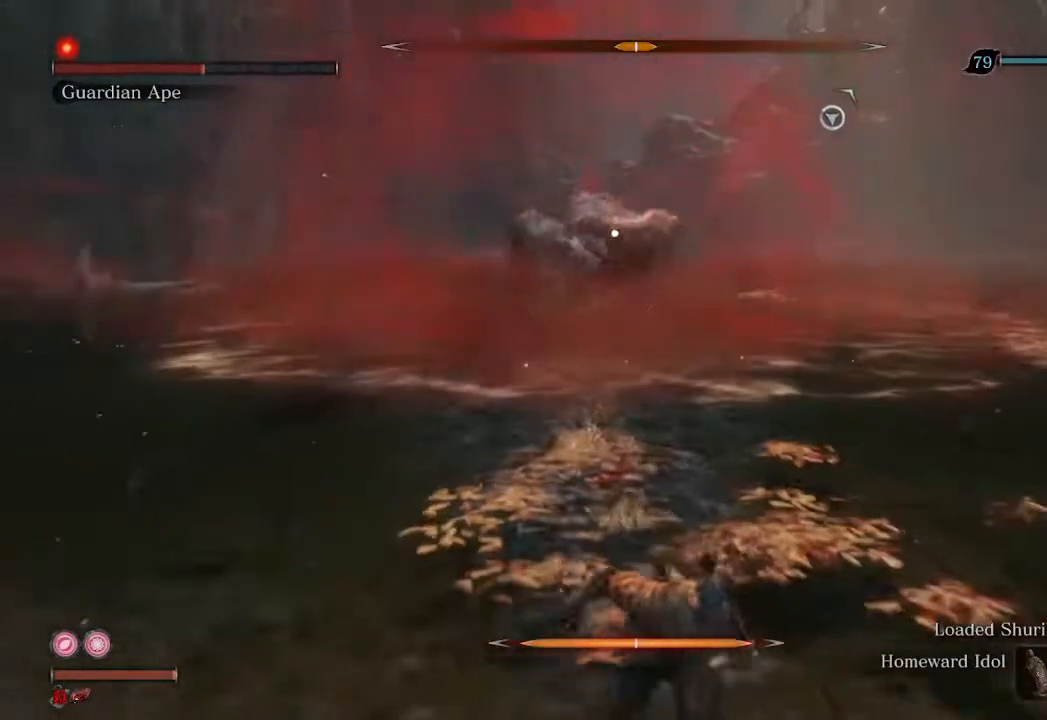
{"buttons": [], "left_stick": "right", "right_stick": "center", "events": [[67, "R2", "up"], [133, "left_stick", "down-right"], [500, "left_stick", "right"]]}
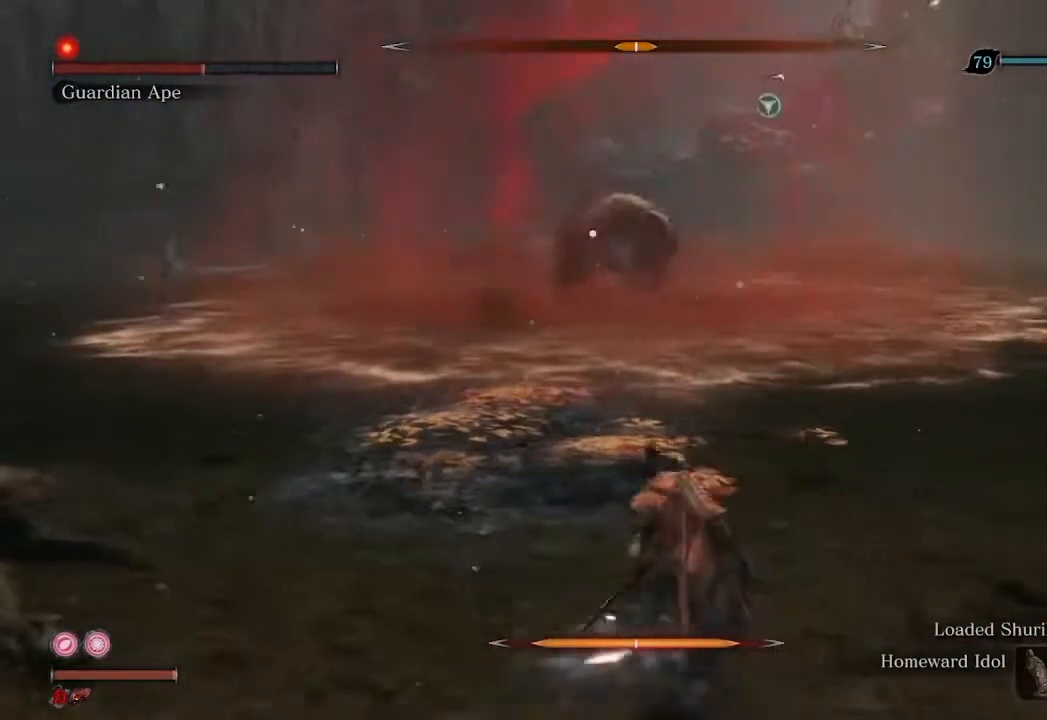
{"buttons": [], "left_stick": "center", "right_stick": "center", "events": [[400, "left_stick", "up-right"], [500, "left_stick", "center"]]}